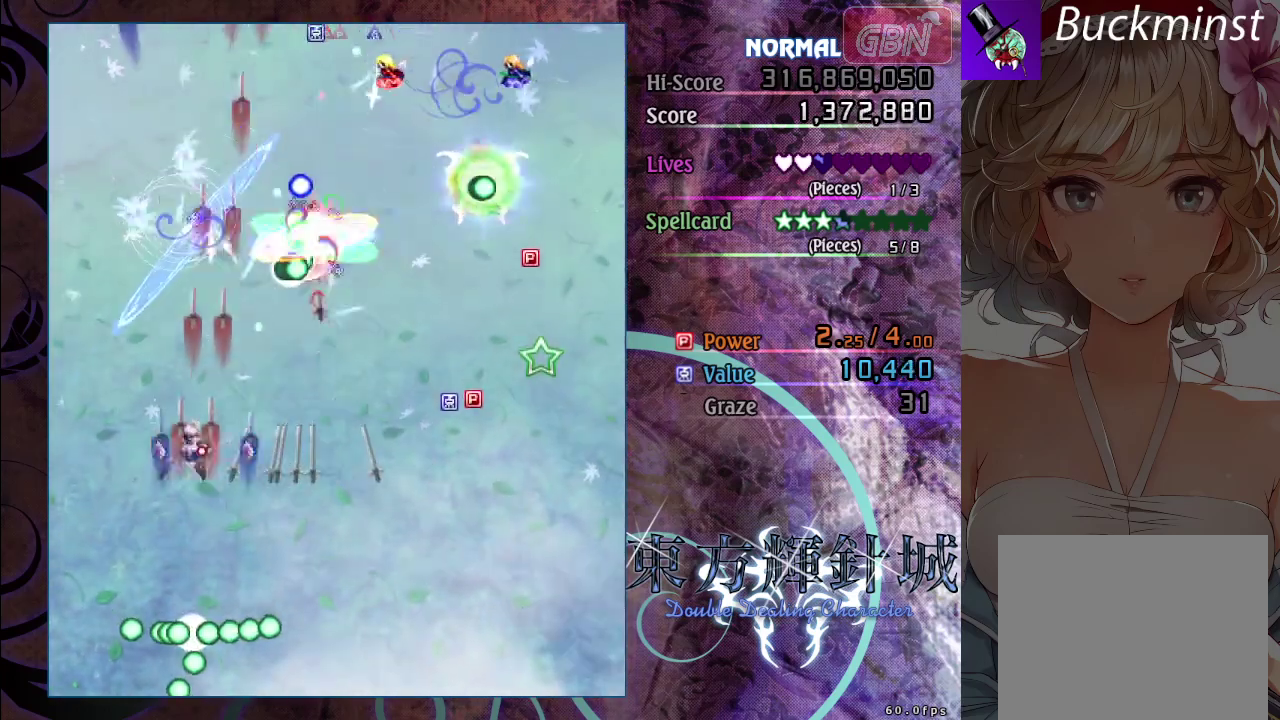
Gameplay with a controller (Xbox layout); each line is a JSON object with the inputs held at the frame after it (dt_ms = milliseconds from this image to that frame). "events" lists button and stick changes between this image and that frame as [ms after this image, input, new state], when the widget could be followed in between. Not read: R3 right_stick.
{"dt_ms": 400, "buttons": ["A"], "left_stick": "up", "events": [[333, "left_stick", "up"]]}
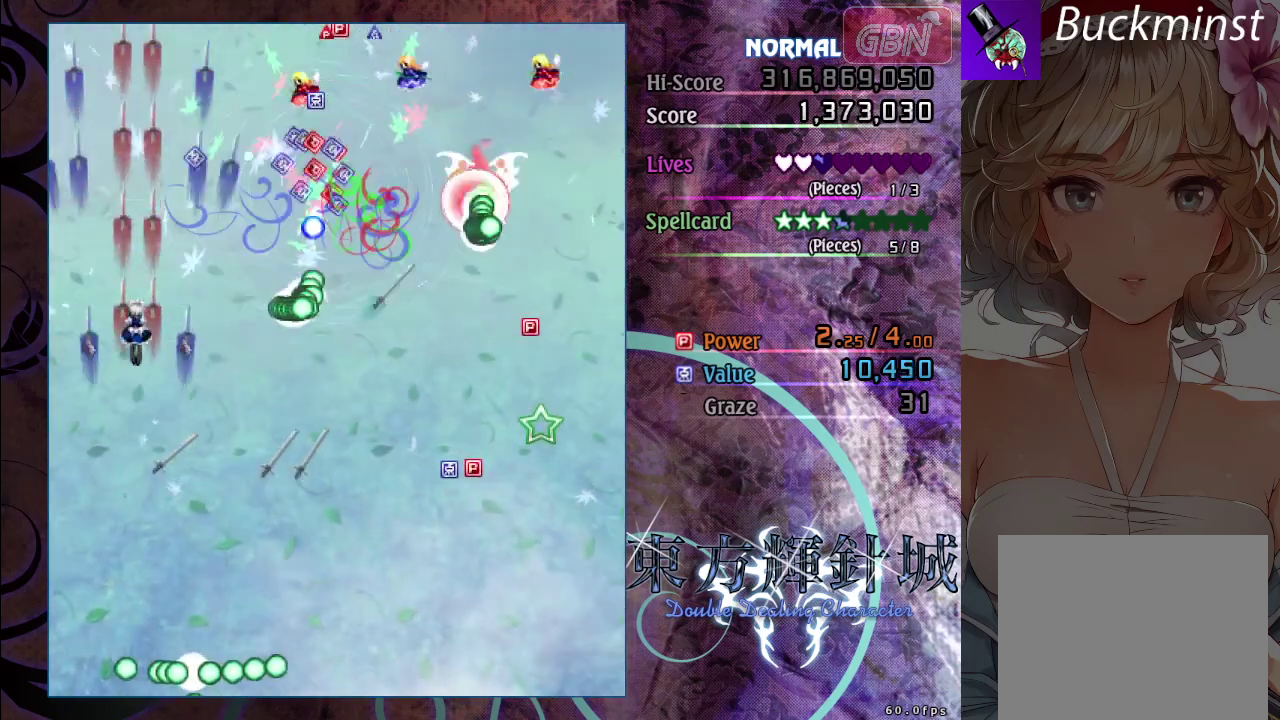
{"dt_ms": 500, "buttons": ["A"], "left_stick": "down", "events": [[417, "left_stick", "down"]]}
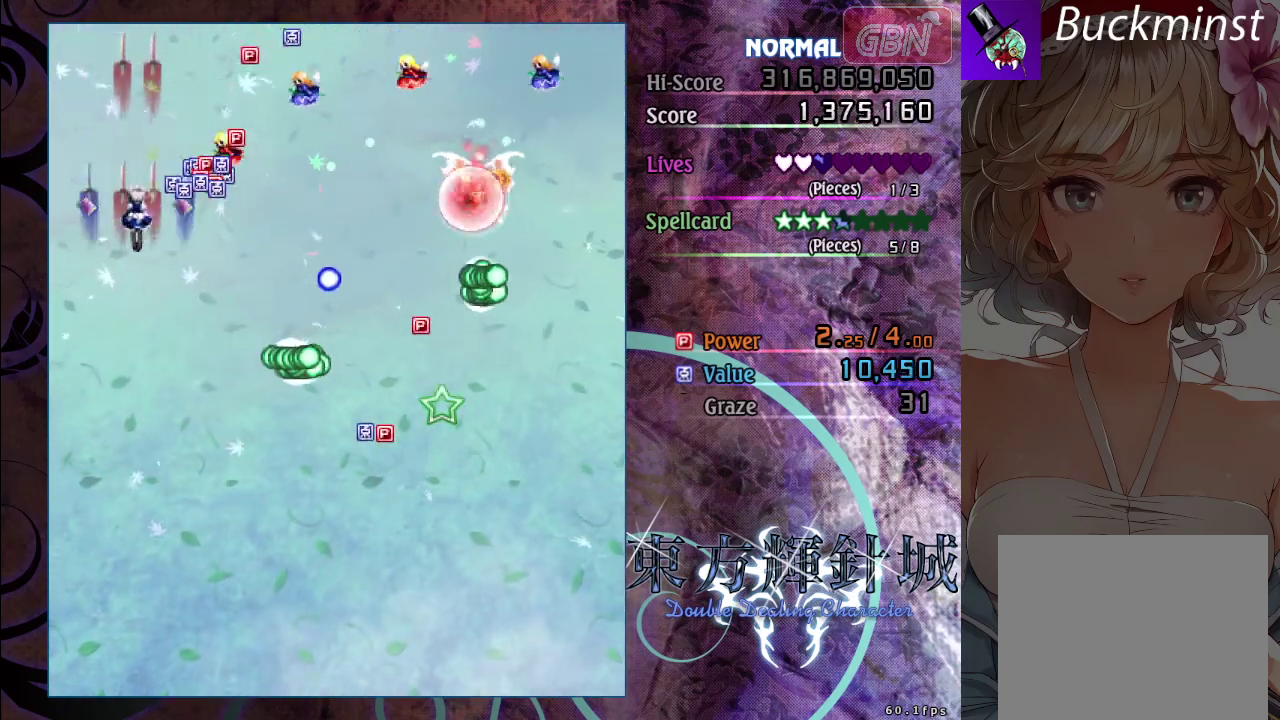
{"dt_ms": 700, "buttons": ["A", "X"], "left_stick": "right", "events": [[467, "left_stick", "down-right"], [550, "left_stick", "center"], [633, "X", "down"], [667, "left_stick", "right"]]}
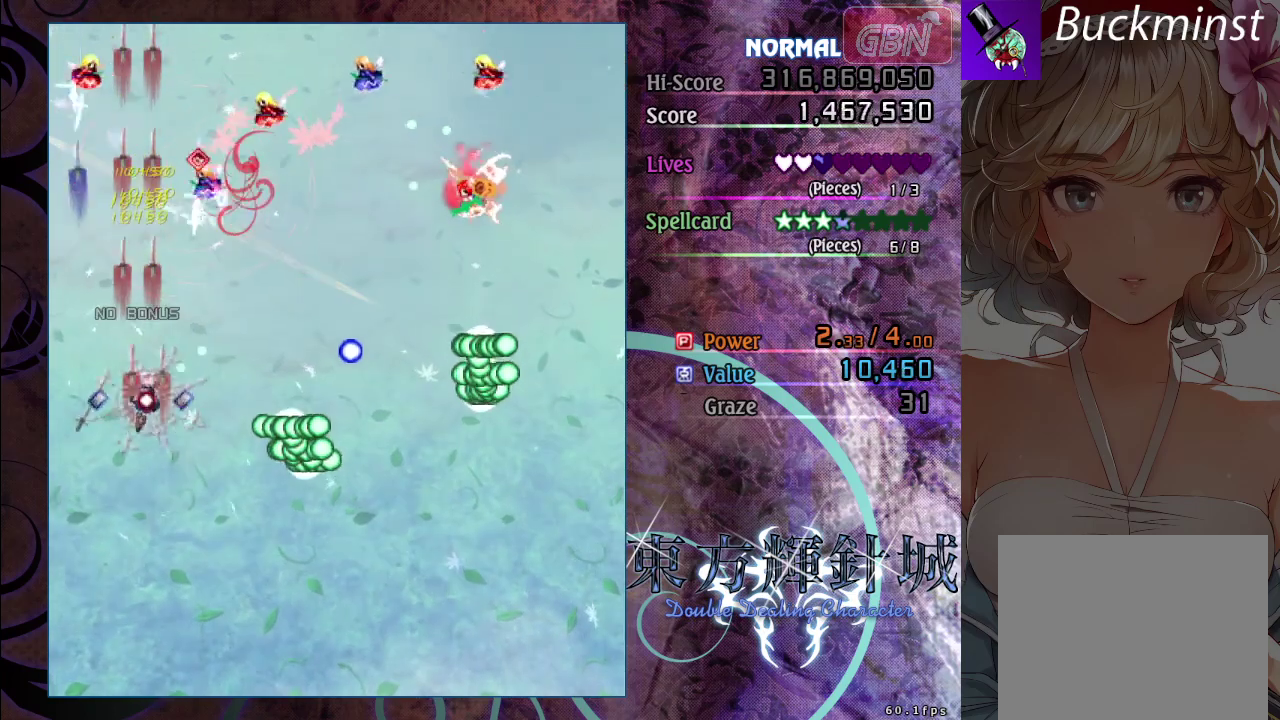
{"dt_ms": 100, "buttons": ["A"], "left_stick": "right", "events": [[50, "X", "up"]]}
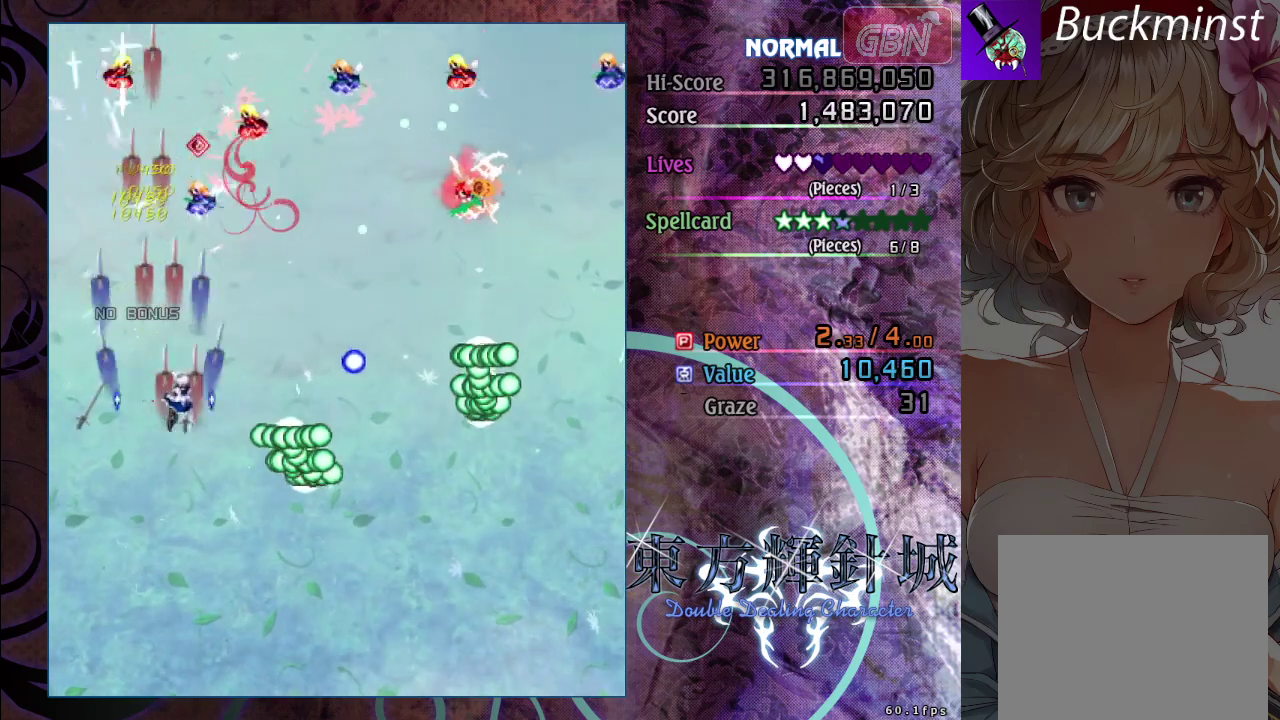
{"dt_ms": 100, "buttons": ["A", "X"], "left_stick": "up-right", "events": [[17, "left_stick", "up-right"], [67, "X", "down"]]}
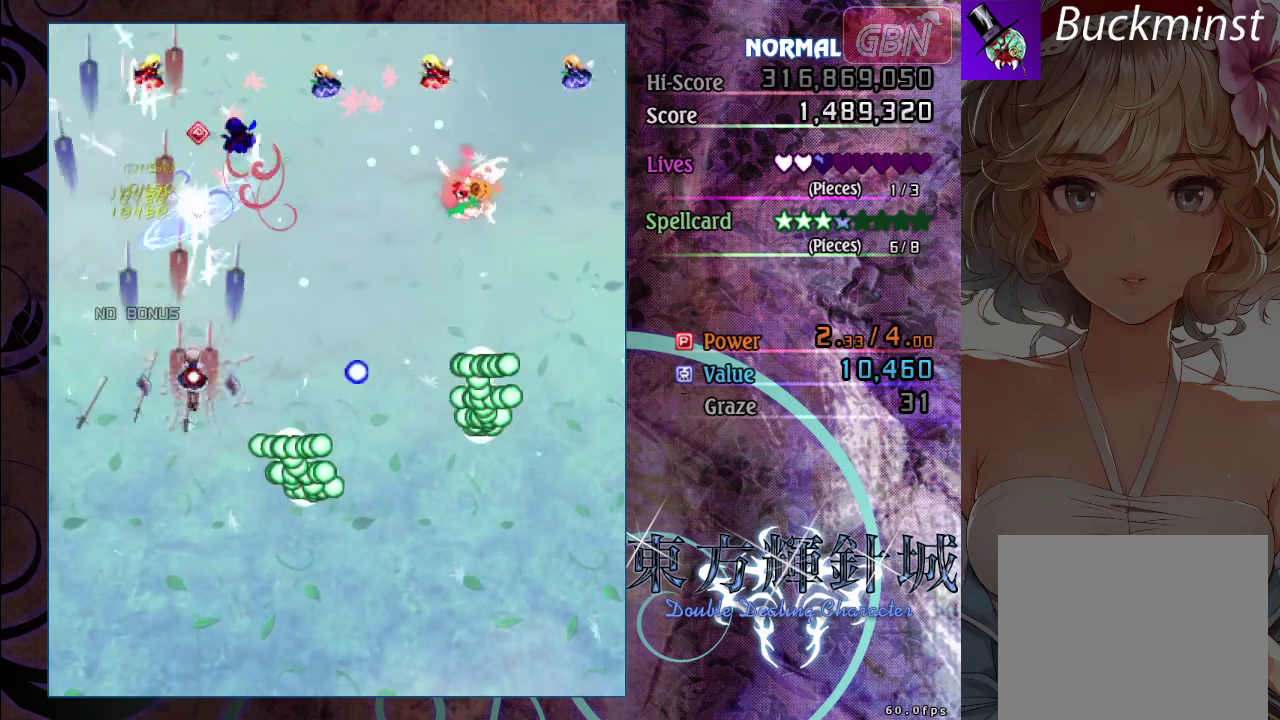
{"dt_ms": 100, "buttons": ["A"], "left_stick": "up-right", "events": [[100, "X", "up"]]}
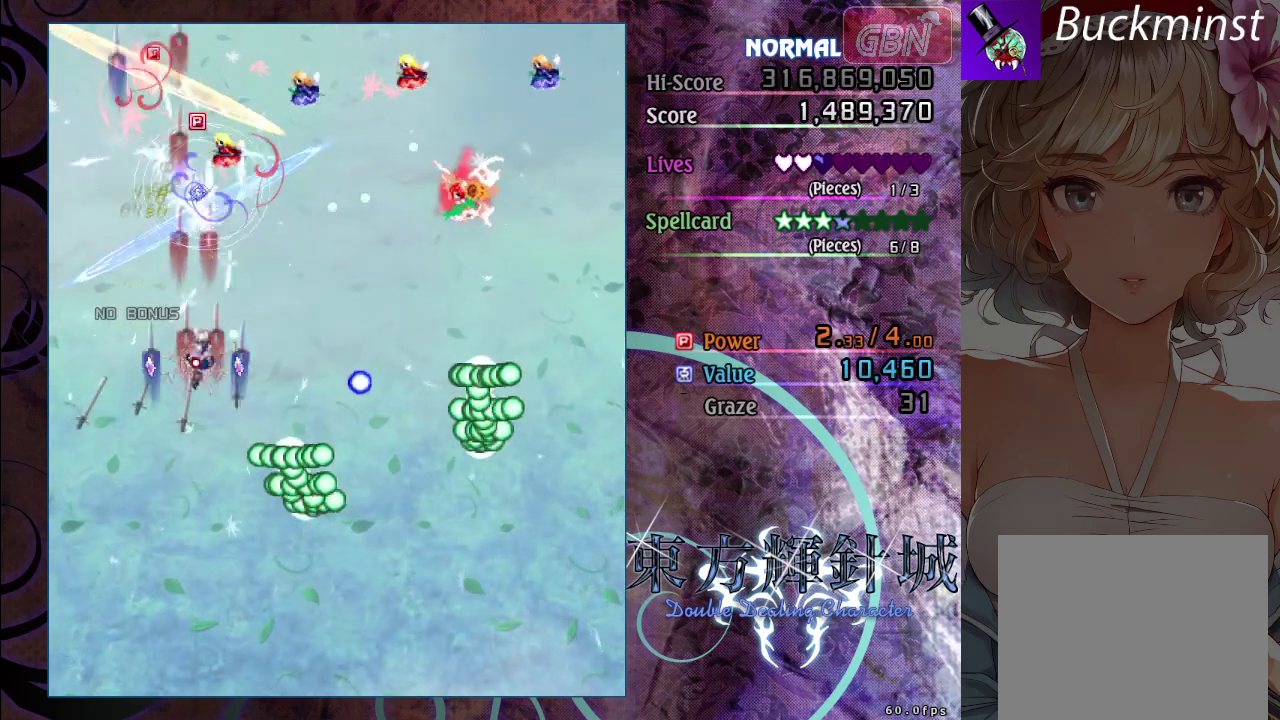
{"dt_ms": 500, "buttons": ["A"], "left_stick": "right", "events": [[17, "left_stick", "right"], [150, "left_stick", "up-right"], [233, "X", "down"], [283, "left_stick", "right"], [450, "X", "up"]]}
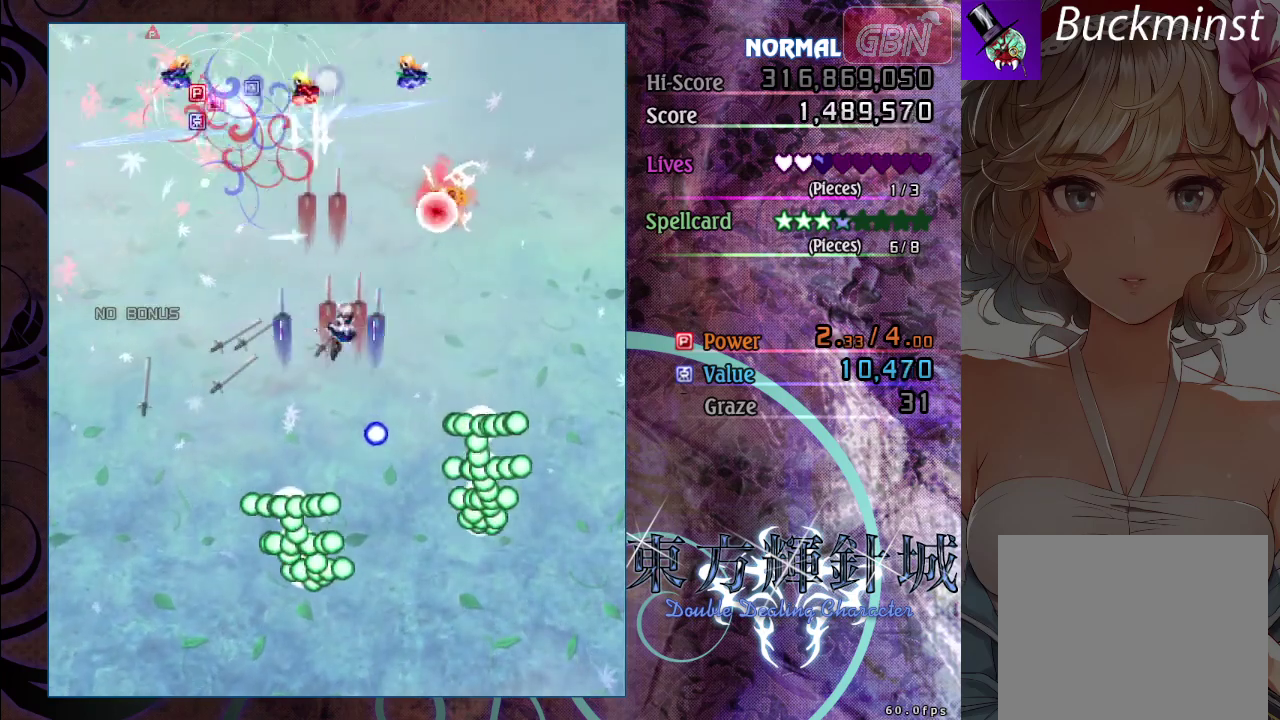
{"dt_ms": 100, "buttons": ["A", "X"], "left_stick": "right", "events": [[50, "X", "down"]]}
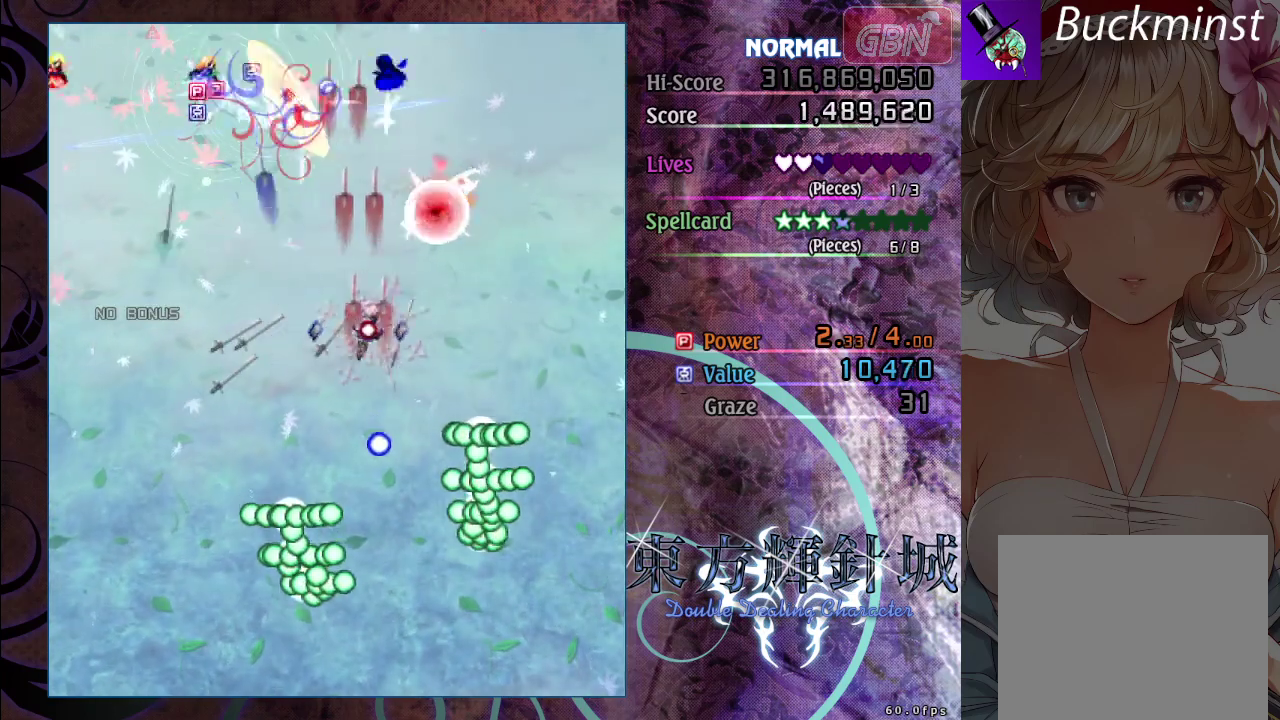
{"dt_ms": 400, "buttons": ["A"], "left_stick": "down-right", "events": [[117, "X", "up"], [200, "X", "down"], [333, "left_stick", "down-right"], [350, "X", "up"]]}
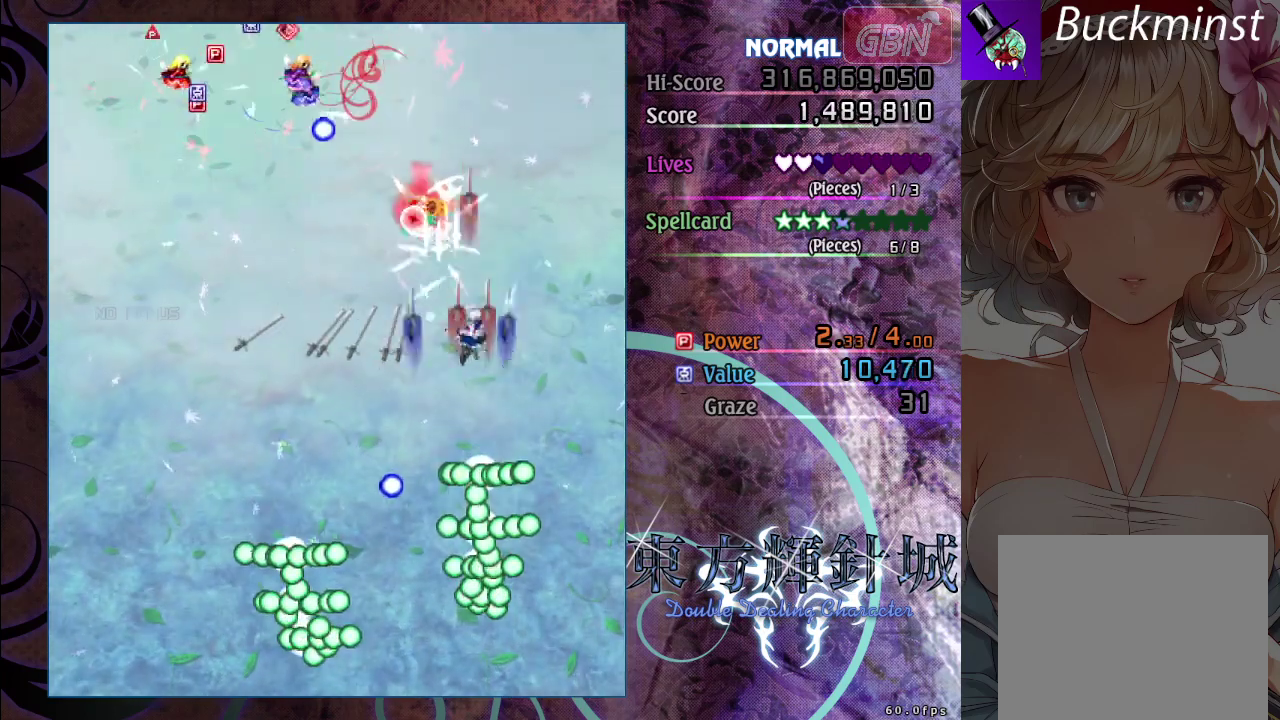
{"dt_ms": 100, "buttons": ["A", "X"], "left_stick": "down-left", "events": [[67, "X", "down"], [67, "left_stick", "down-left"]]}
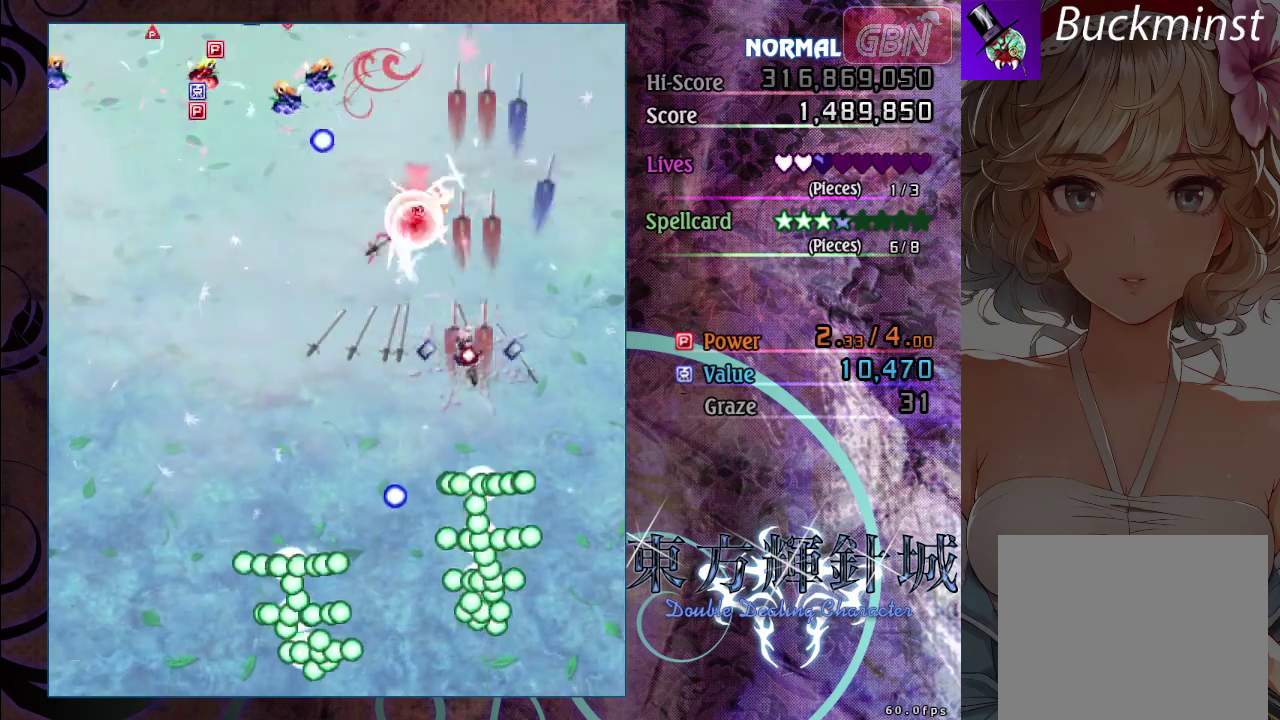
{"dt_ms": 200, "buttons": ["A"], "left_stick": "down-left", "events": [[150, "X", "up"]]}
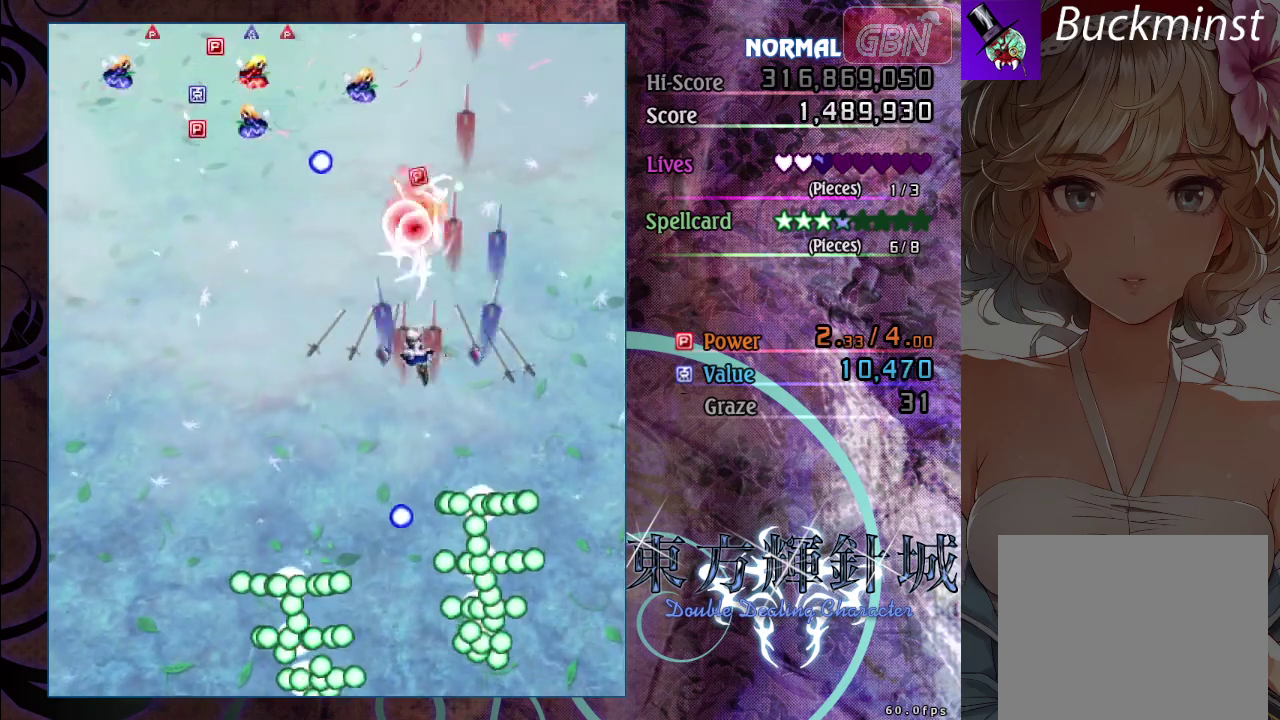
{"dt_ms": 100, "buttons": ["A", "X"], "left_stick": "down-left", "events": [[50, "X", "down"]]}
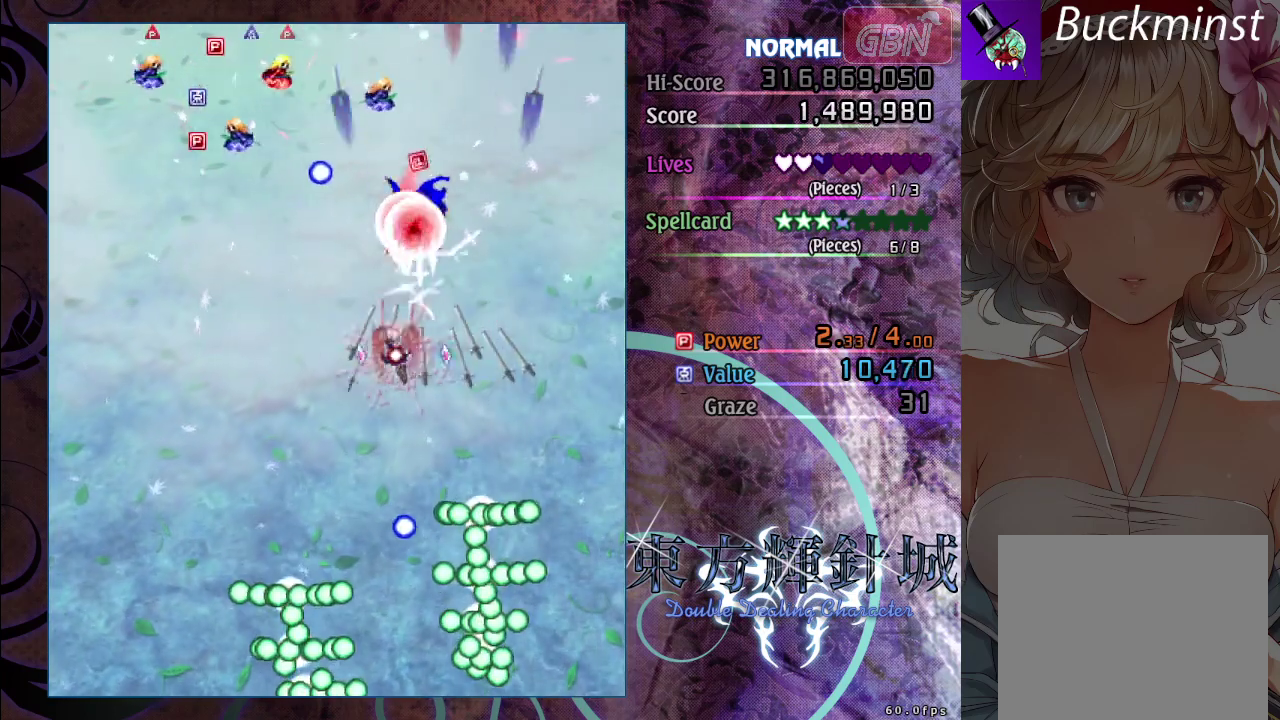
{"dt_ms": 100, "buttons": ["A"], "left_stick": "down-left", "events": [[100, "X", "up"]]}
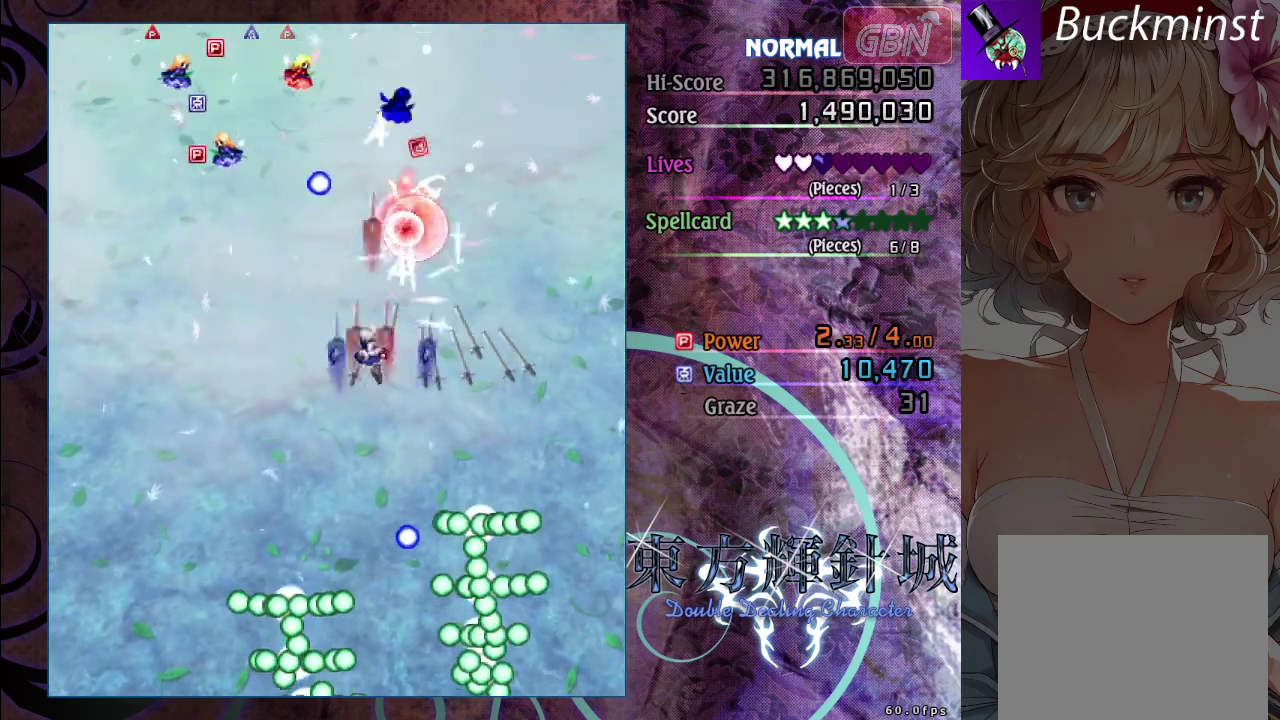
{"dt_ms": 100, "buttons": ["A", "X"], "left_stick": "down-left", "events": [[67, "X", "down"]]}
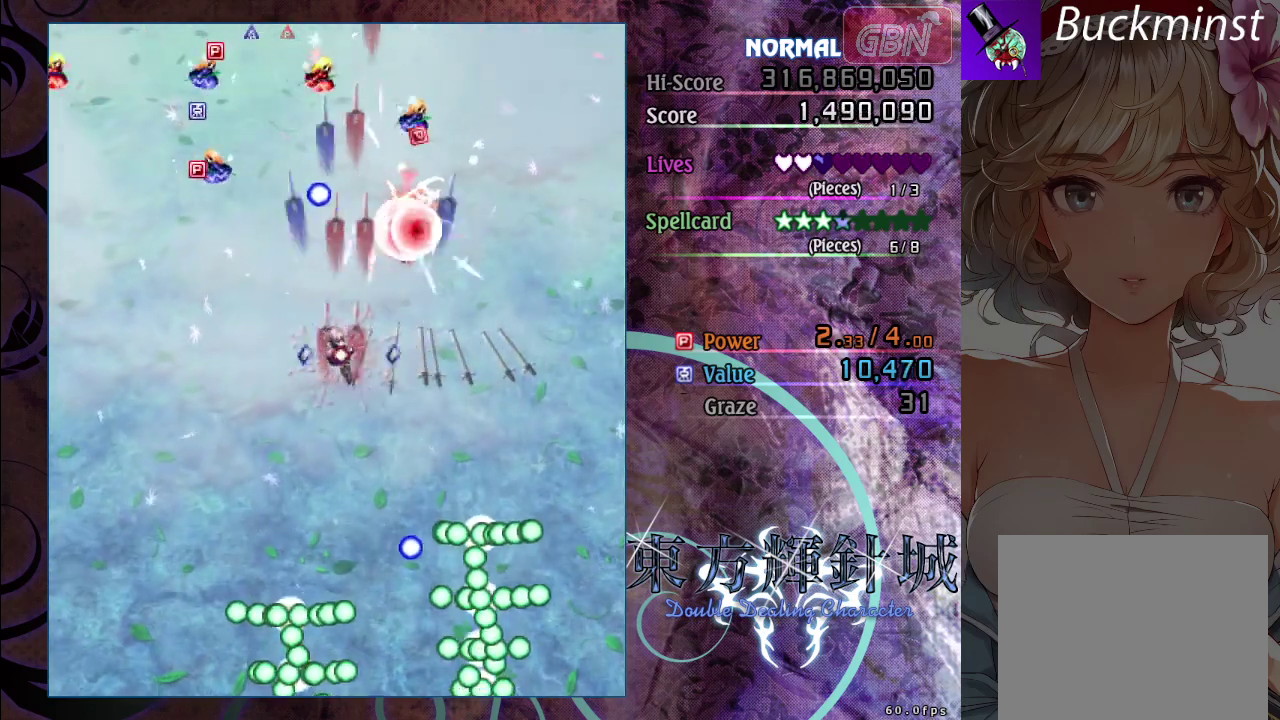
{"dt_ms": 200, "buttons": ["A"], "left_stick": "down-left", "events": [[117, "X", "up"]]}
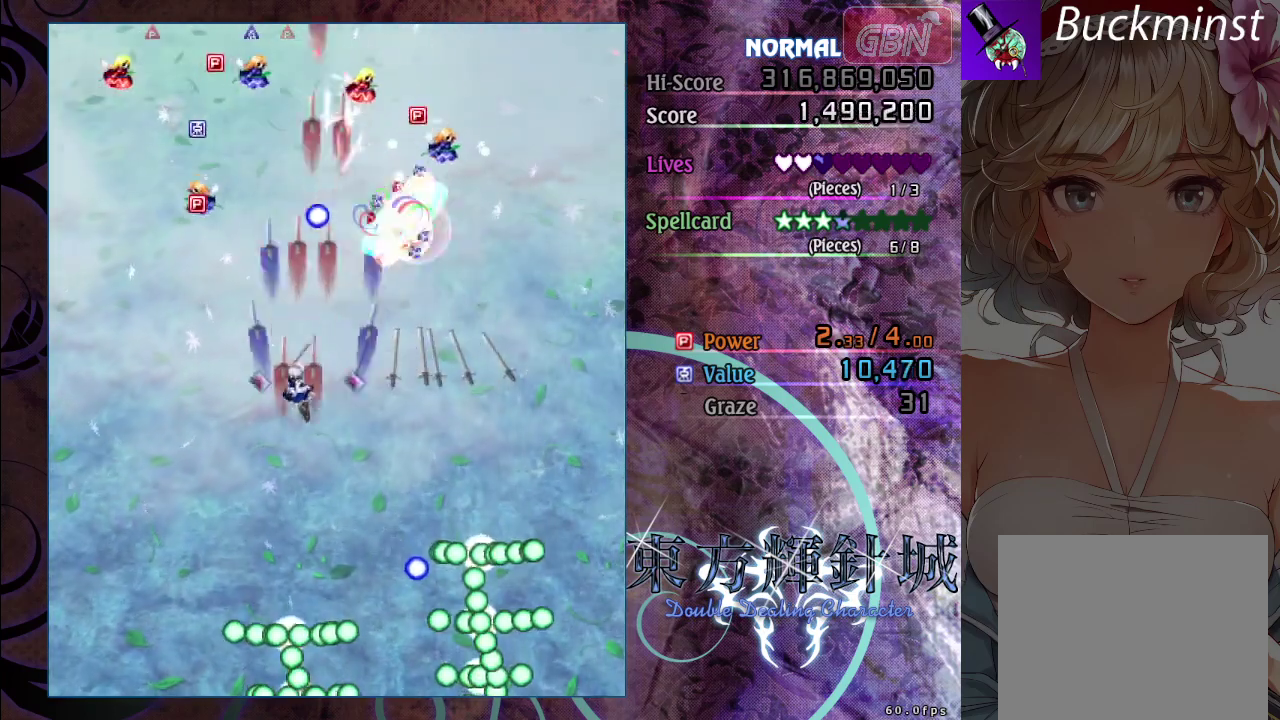
{"dt_ms": 100, "buttons": ["A", "X"], "left_stick": "down-left", "events": [[17, "X", "down"]]}
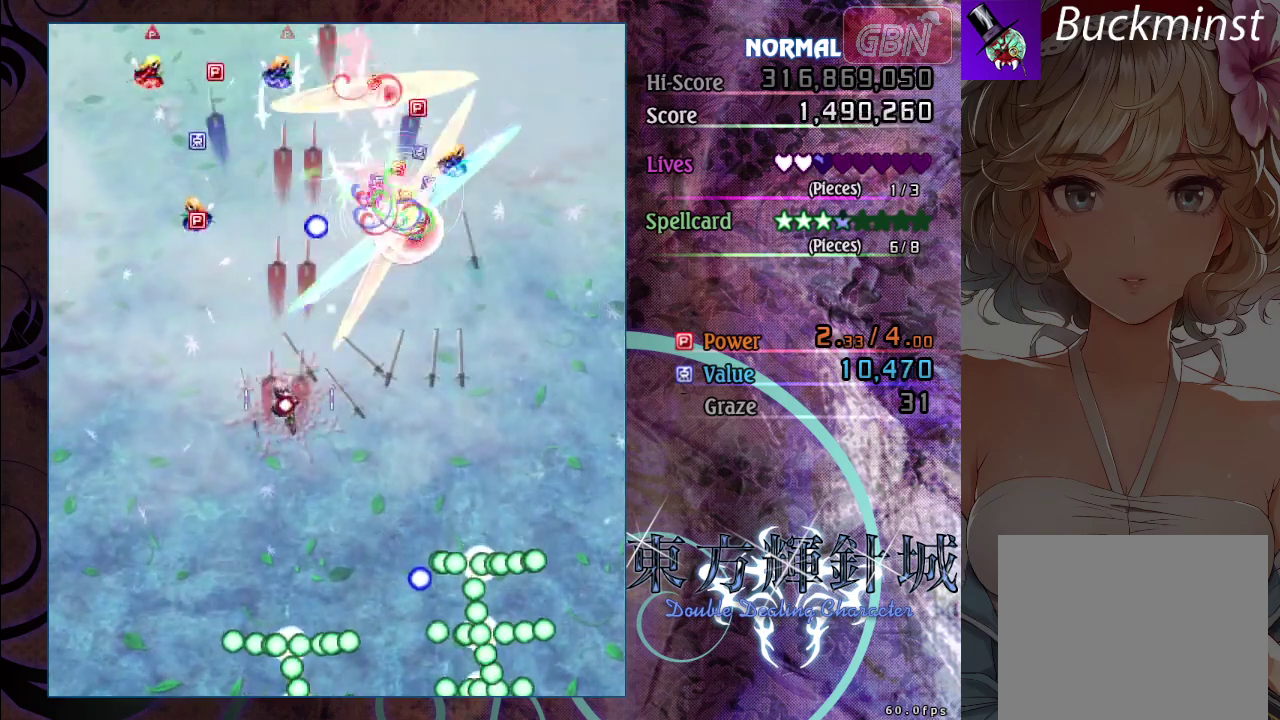
{"dt_ms": 100, "buttons": ["A"], "left_stick": "down-left", "events": [[67, "X", "up"]]}
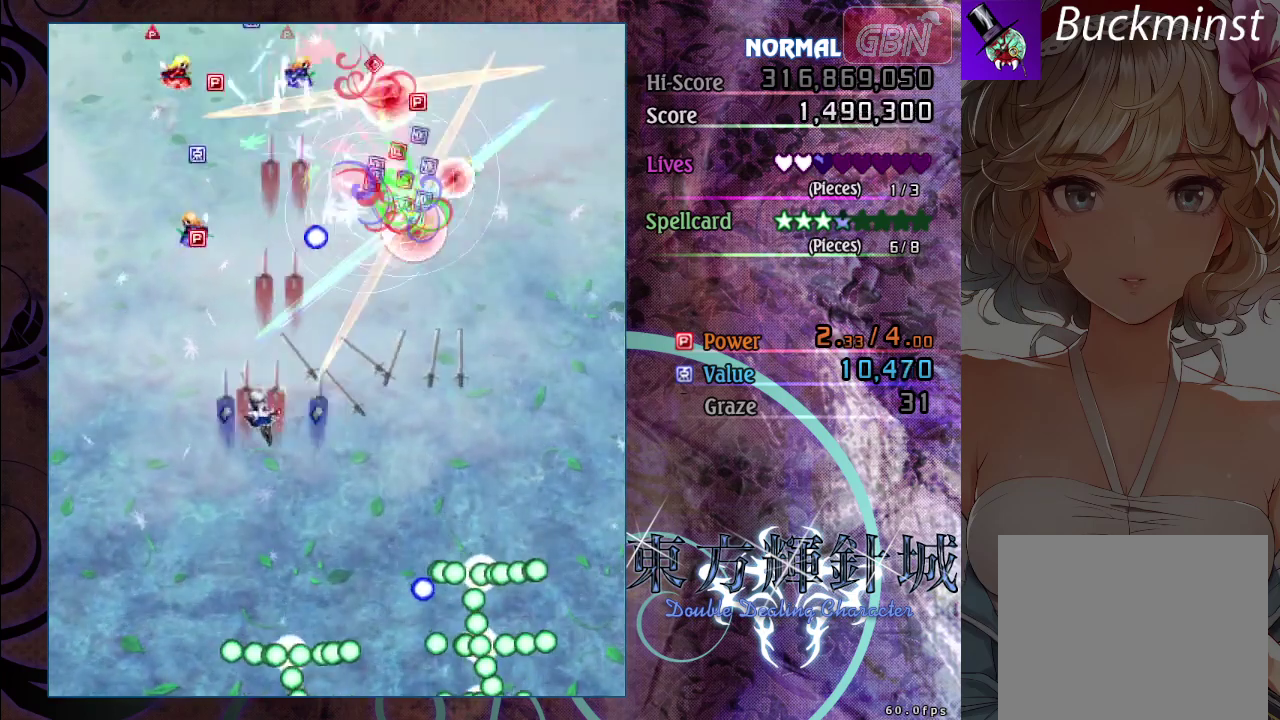
{"dt_ms": 100, "buttons": ["A", "X"], "left_stick": "down-left", "events": [[50, "X", "down"]]}
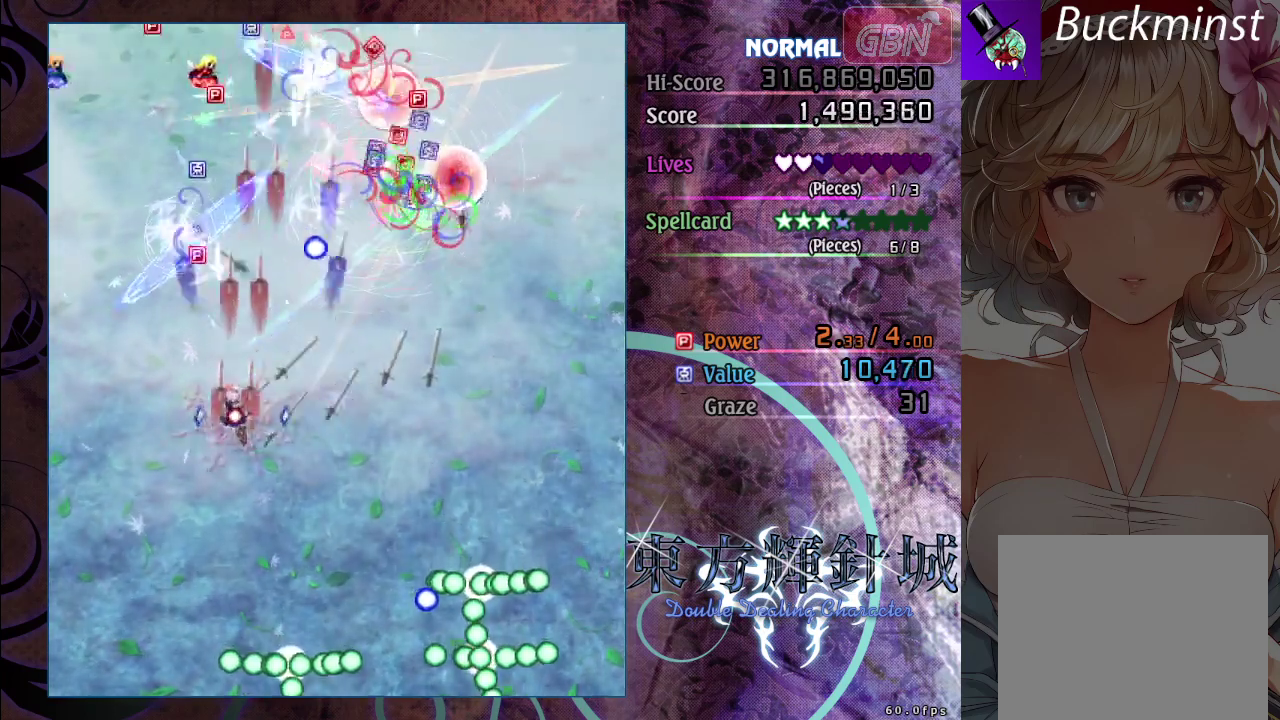
{"dt_ms": 100, "buttons": ["A"], "left_stick": "down-left", "events": [[100, "X", "up"]]}
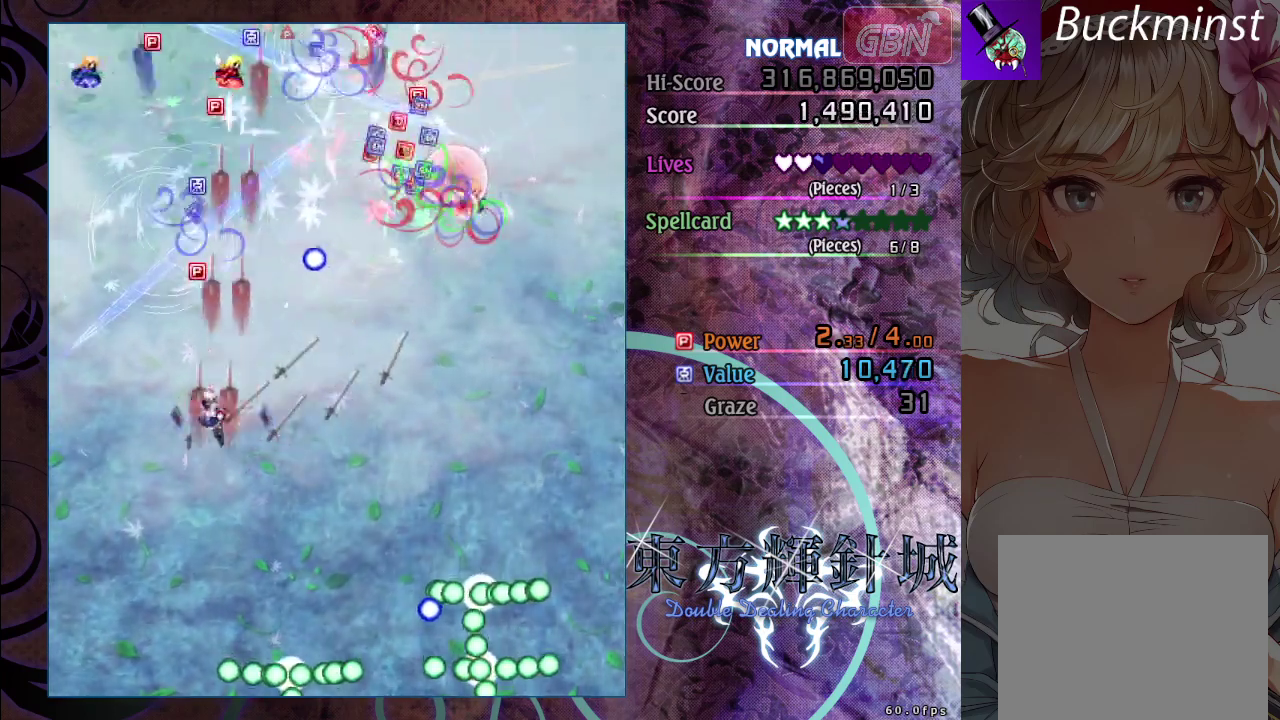
{"dt_ms": 300, "buttons": ["A", "X"], "left_stick": "down-right", "events": [[83, "X", "down"], [100, "left_stick", "left"], [217, "X", "up"], [217, "left_stick", "down-right"], [300, "X", "down"]]}
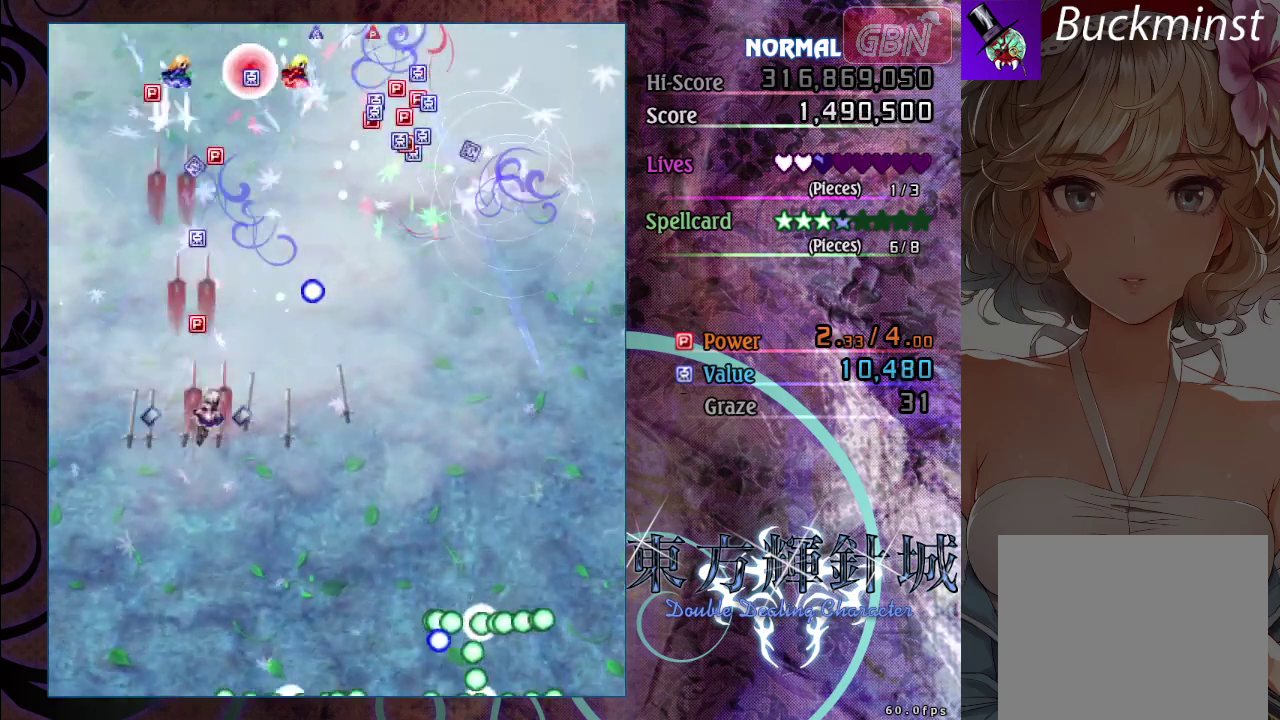
{"dt_ms": 200, "buttons": ["A"], "left_stick": "down-right", "events": [[133, "X", "up"]]}